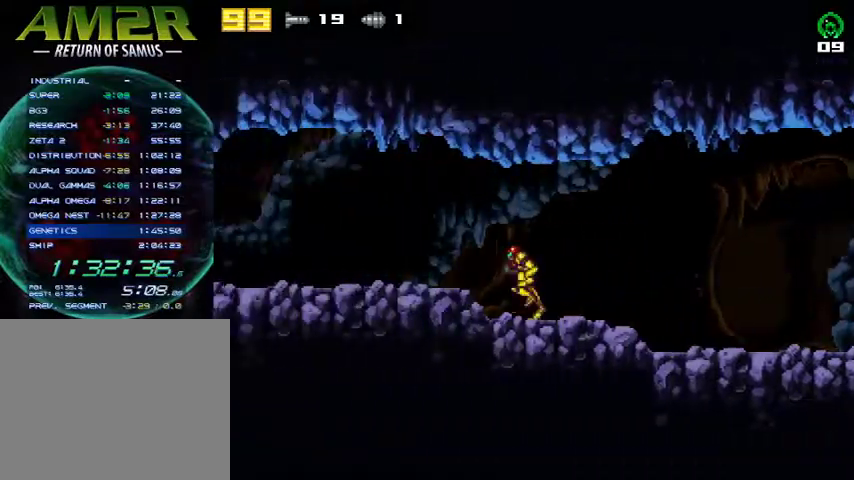
Gameplay with a controller (PlayStation layout); each line is a JSON object with the inputs held at the frame after it (dt_ms = milliseconds from this image to that frame). "events" lists button and stick changes between this image and that frame as [ms after this image, input, new state], when the widget could be followed in between. Not read: R1 left_stick.
{"dt_ms": 500, "buttons": ["DPAD_LEFT"], "right_stick": "center", "events": []}
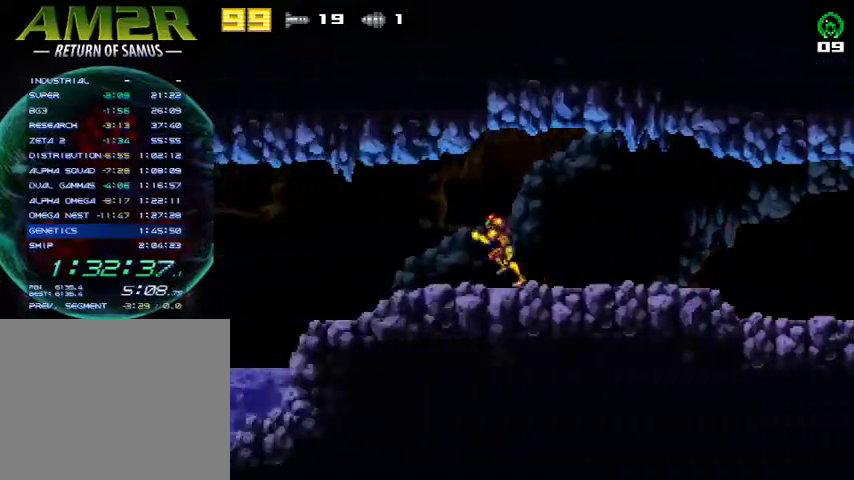
{"dt_ms": 1000, "buttons": ["DPAD_LEFT"], "right_stick": "center"}
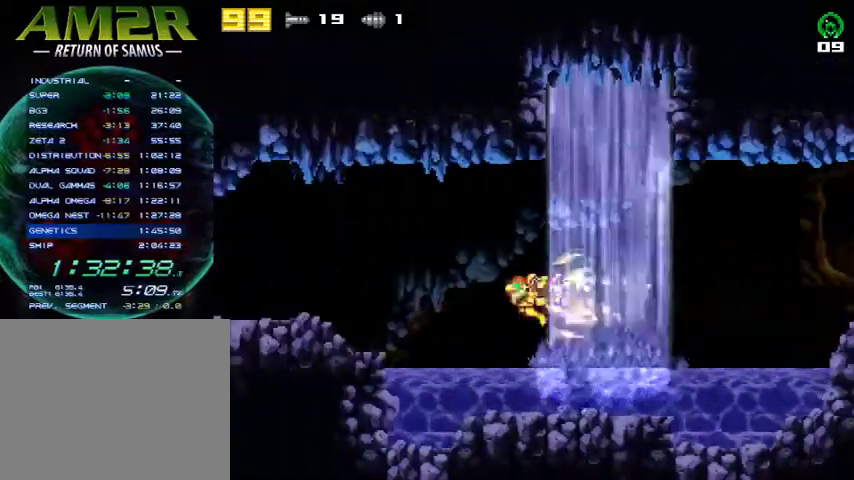
{"dt_ms": 500, "buttons": ["DPAD_LEFT"], "right_stick": "center", "events": []}
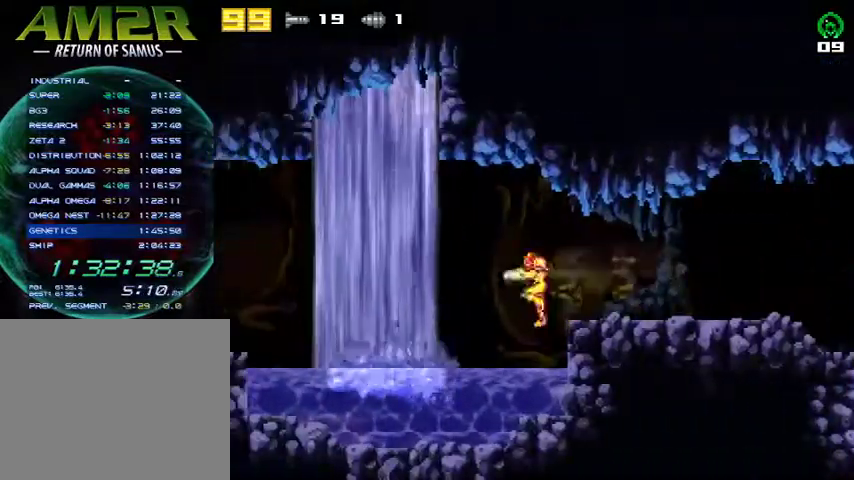
{"dt_ms": 500, "buttons": ["DPAD_DOWN"], "right_stick": "center", "events": [[300, "DPAD_DOWN", "down"], [300, "DPAD_LEFT", "up"]]}
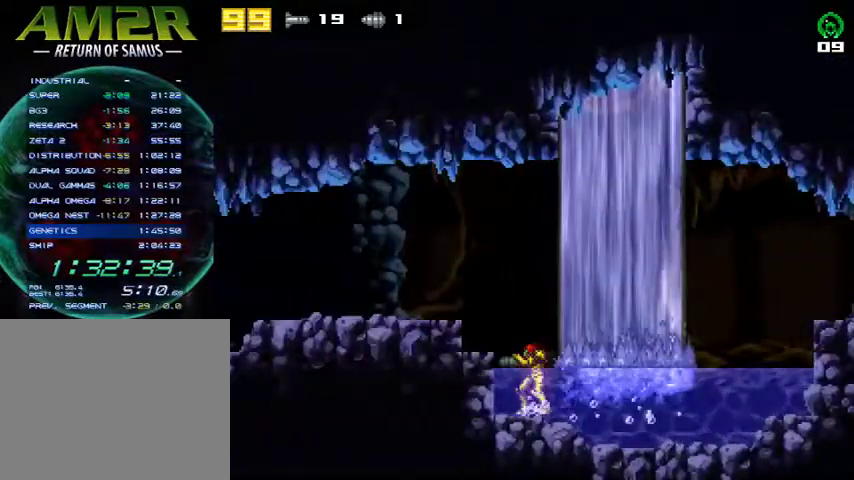
{"dt_ms": 500, "buttons": ["R2", "DPAD_LEFT"], "right_stick": "center", "events": [[133, "DPAD_DOWN", "up"], [133, "DPAD_LEFT", "down"], [167, "CROSS", "down"], [400, "R2", "down"], [500, "CROSS", "up"]]}
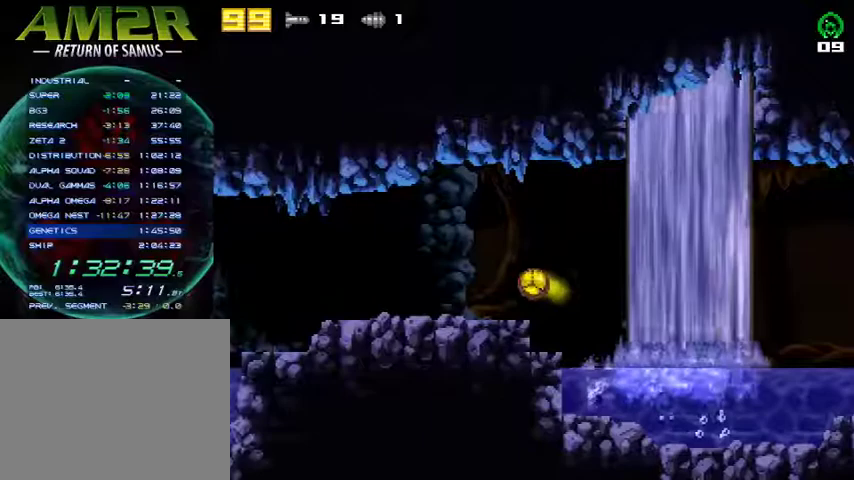
{"dt_ms": 500, "buttons": ["DPAD_LEFT"], "right_stick": "center", "events": [[100, "R2", "up"]]}
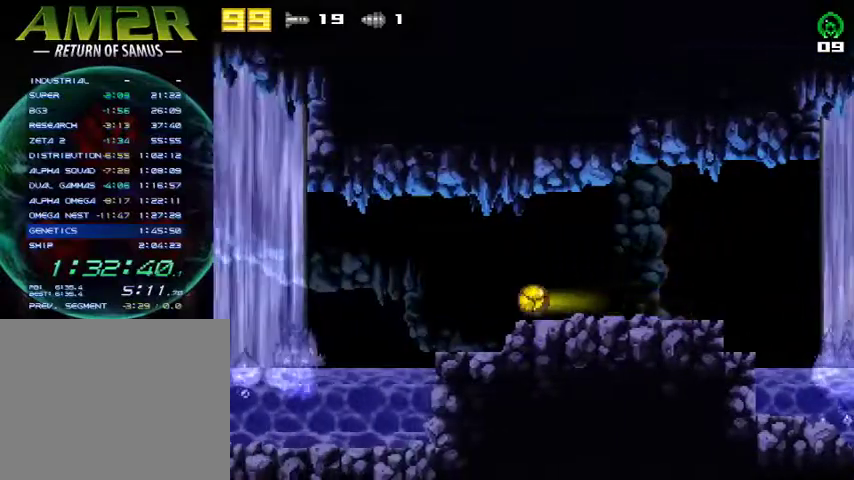
{"dt_ms": 500, "buttons": ["DPAD_LEFT"], "right_stick": "center", "events": []}
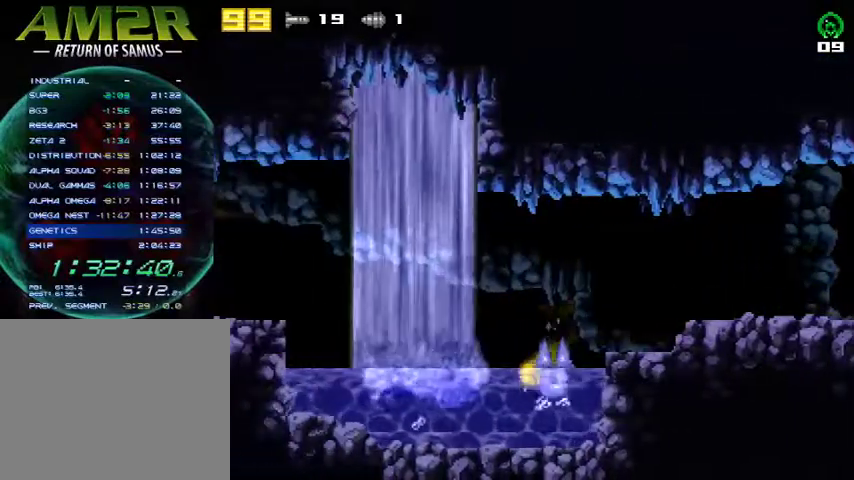
{"dt_ms": 500, "buttons": ["DPAD_LEFT"], "right_stick": "center", "events": []}
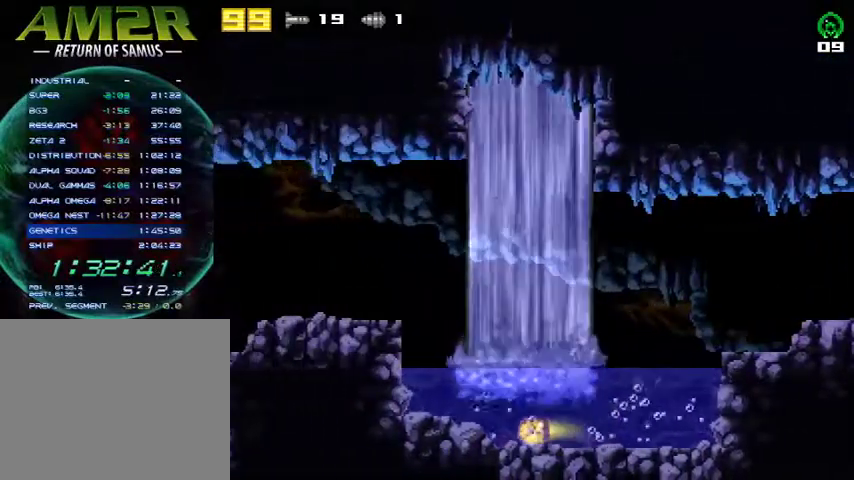
{"dt_ms": 500, "buttons": ["CROSS", "DPAD_LEFT"], "right_stick": "center", "events": [[367, "R2", "down"], [400, "CROSS", "down"], [467, "R2", "up"]]}
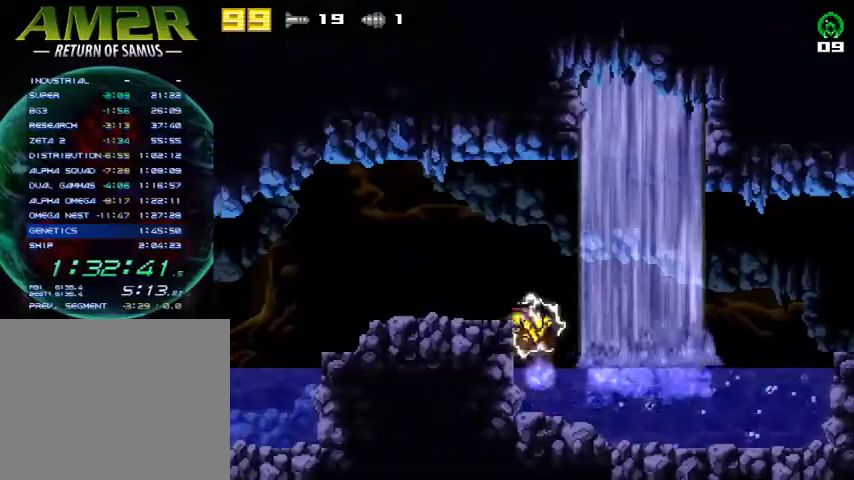
{"dt_ms": 500, "buttons": ["DPAD_LEFT"], "right_stick": "center", "events": [[67, "R2", "down"], [200, "CROSS", "up"], [333, "R2", "up"]]}
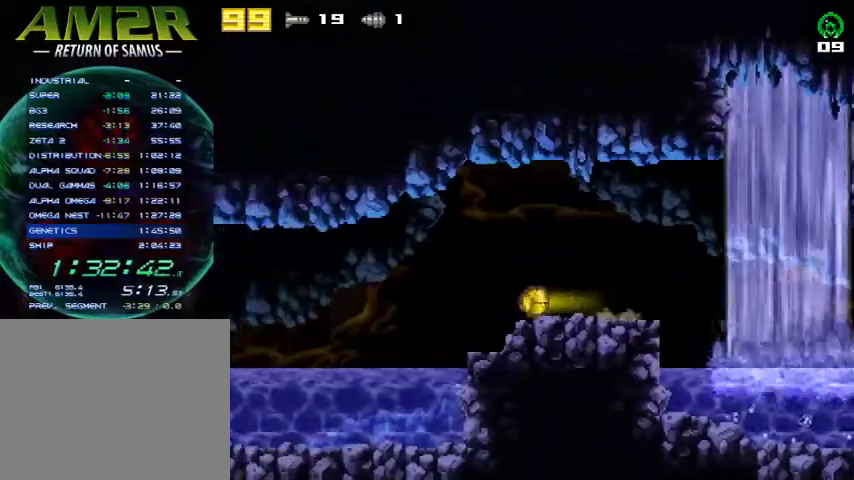
{"dt_ms": 500, "buttons": ["DPAD_LEFT"], "right_stick": "center", "events": []}
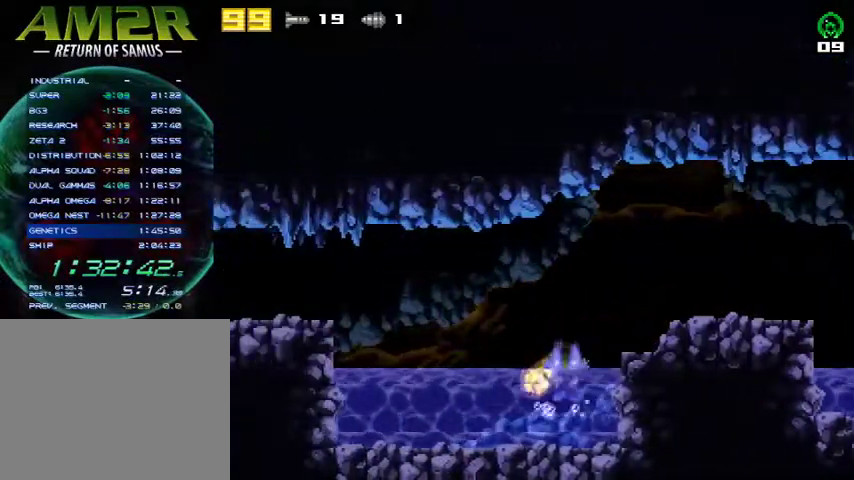
{"dt_ms": 500, "buttons": ["DPAD_LEFT"], "right_stick": "center", "events": []}
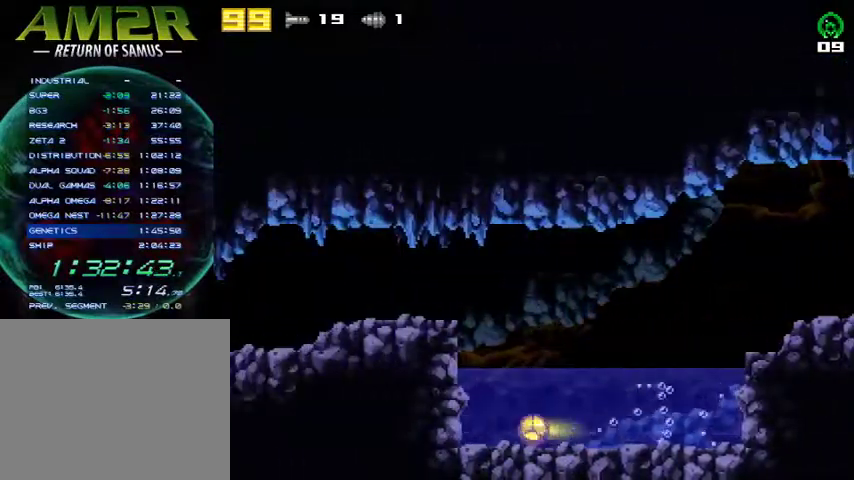
{"dt_ms": 500, "buttons": ["CROSS", "DPAD_LEFT"], "right_stick": "center", "events": [[67, "R2", "down"], [133, "CROSS", "down"], [233, "R2", "up"], [333, "CROSS", "up"], [500, "CROSS", "down"]]}
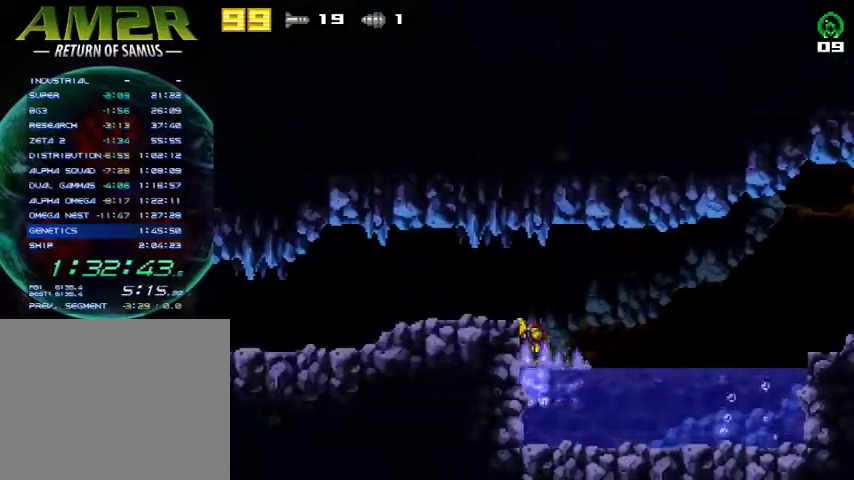
{"dt_ms": 500, "buttons": ["R2", "DPAD_LEFT"], "right_stick": "center", "events": [[167, "CROSS", "up"], [300, "R2", "down"]]}
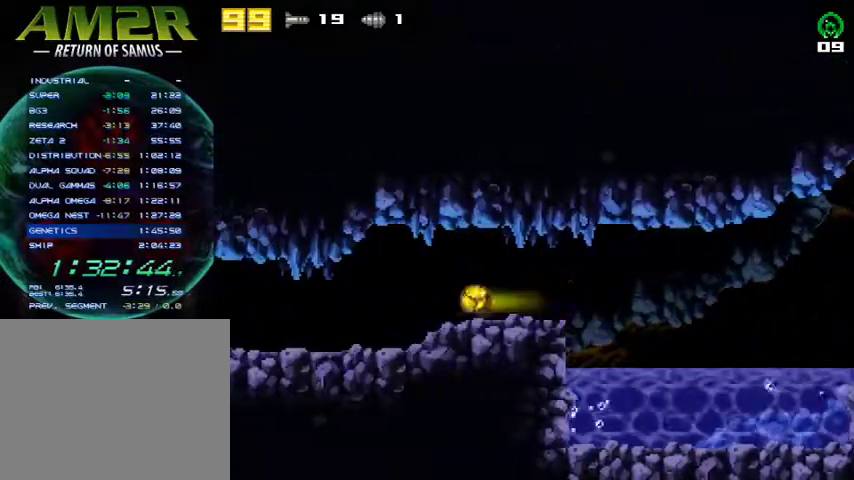
{"dt_ms": 500, "buttons": ["DPAD_LEFT"], "right_stick": "center", "events": [[33, "R2", "up"]]}
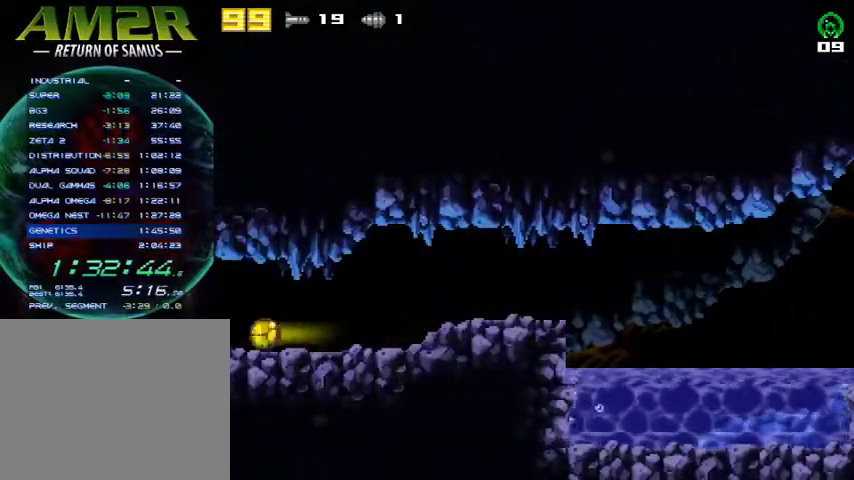
{"dt_ms": 500, "buttons": ["DPAD_LEFT"], "right_stick": "center", "events": []}
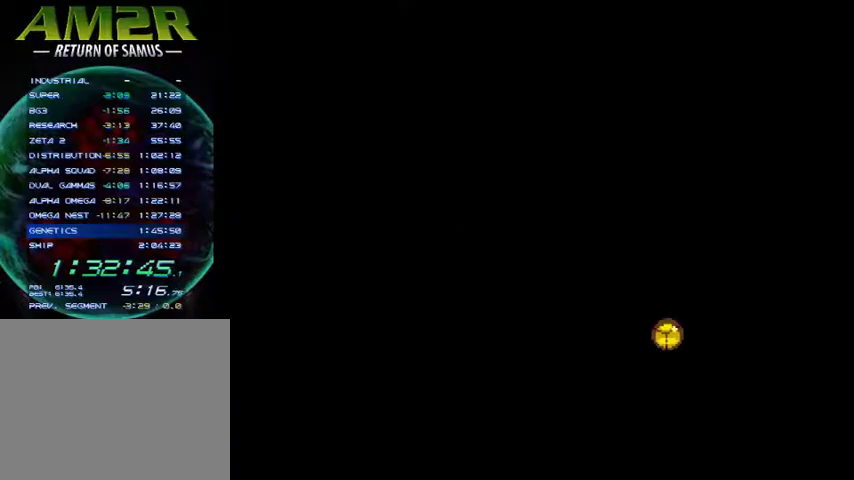
{"dt_ms": 500, "buttons": ["DPAD_LEFT"], "right_stick": "center", "events": []}
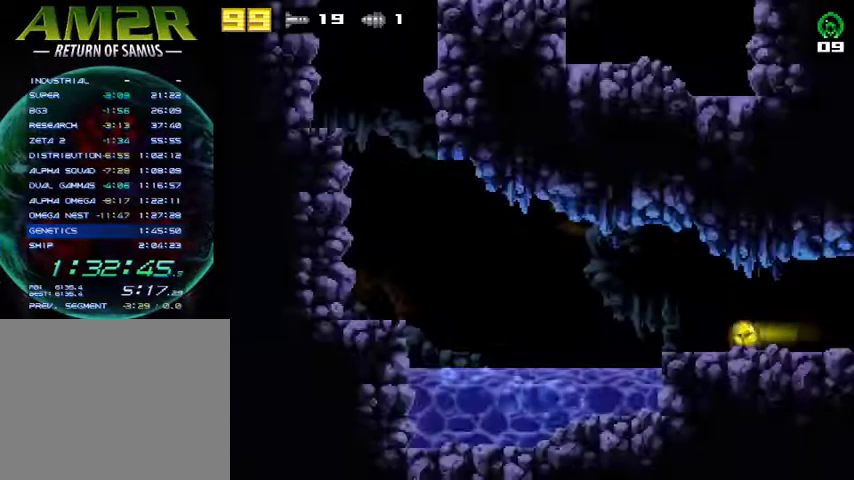
{"dt_ms": 500, "buttons": ["DPAD_LEFT"], "right_stick": "center", "events": []}
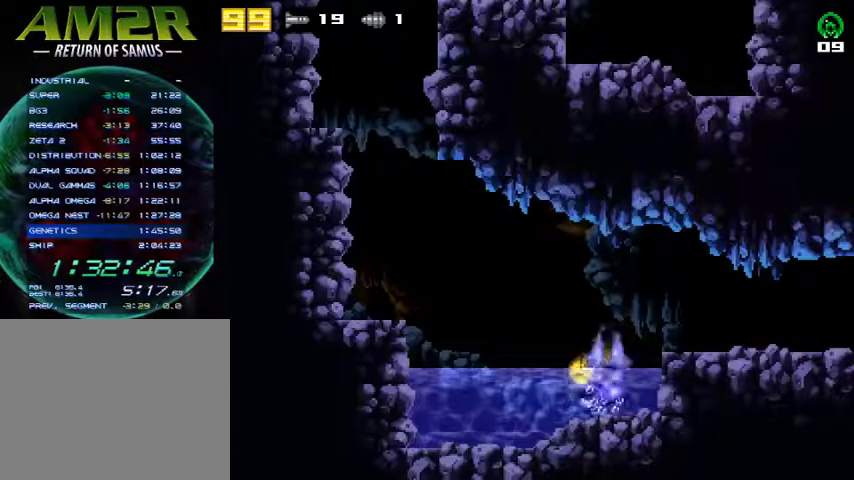
{"dt_ms": 500, "buttons": ["R2", "DPAD_LEFT"], "right_stick": "center", "events": [[500, "R2", "down"]]}
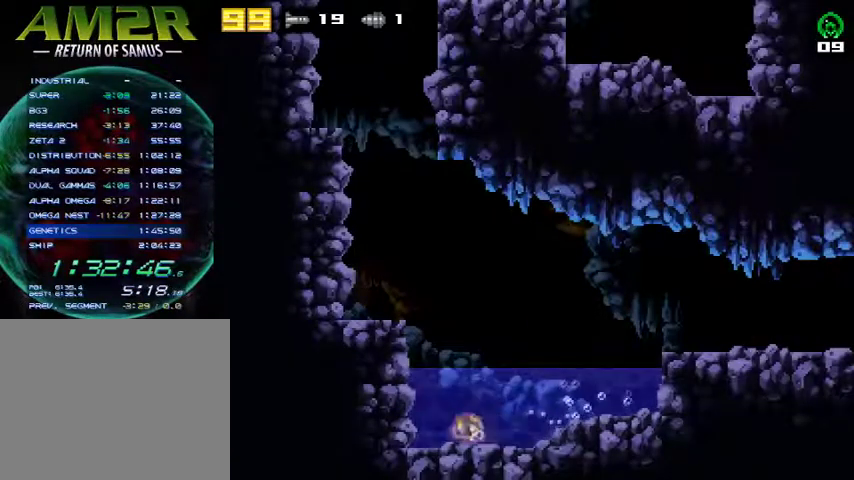
{"dt_ms": 500, "buttons": ["CROSS", "DPAD_LEFT"], "right_stick": "center", "events": [[33, "CROSS", "down"], [167, "R2", "up"], [233, "CROSS", "up"], [400, "CROSS", "down"]]}
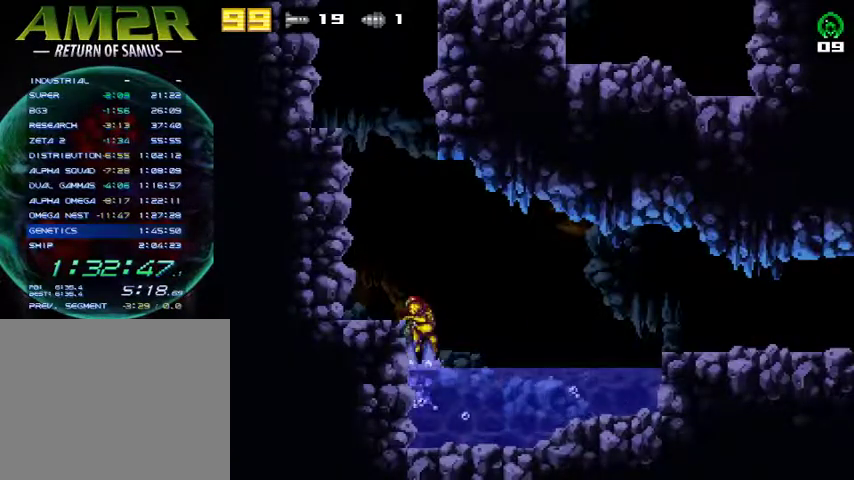
{"dt_ms": 500, "buttons": ["CROSS", "DPAD_RIGHT"], "right_stick": "center", "events": [[100, "CROSS", "up"], [233, "CROSS", "down"], [467, "DPAD_LEFT", "up"], [500, "DPAD_RIGHT", "down"]]}
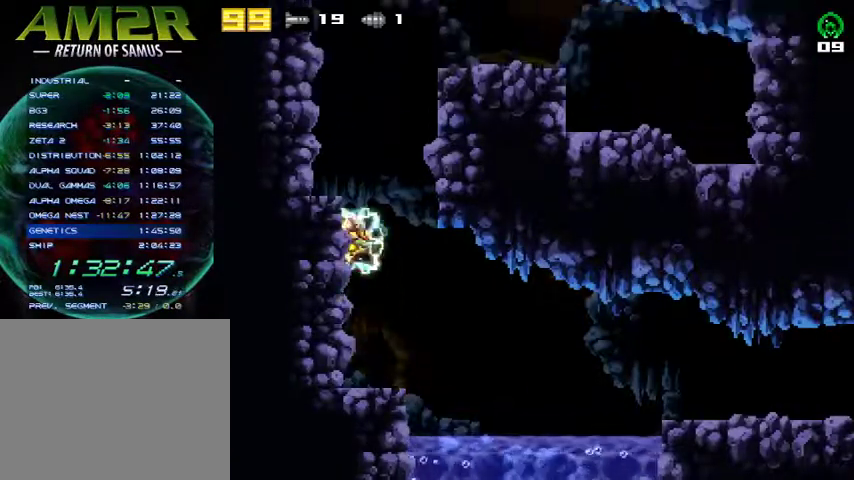
{"dt_ms": 500, "buttons": ["CROSS", "DPAD_RIGHT"], "right_stick": "center", "events": [[300, "CROSS", "up"], [300, "DPAD_RIGHT", "up"], [333, "DPAD_LEFT", "down"], [400, "CROSS", "down"], [433, "DPAD_LEFT", "up"], [467, "DPAD_RIGHT", "down"]]}
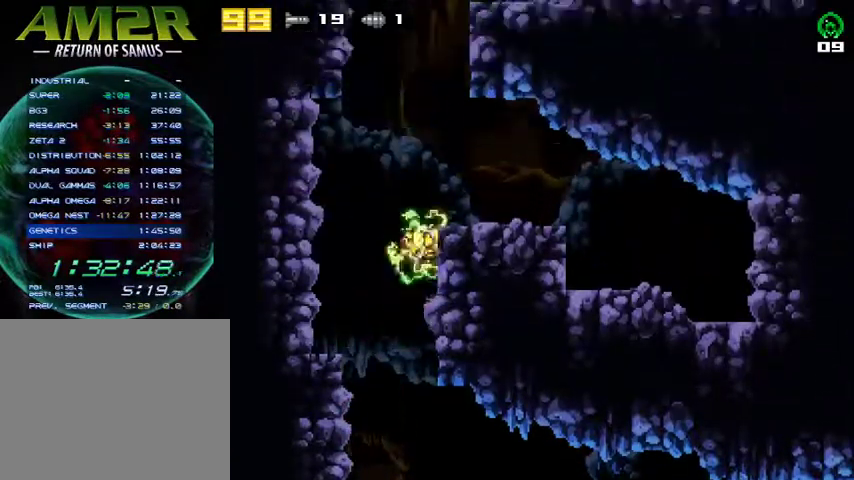
{"dt_ms": 500, "buttons": [], "right_stick": "center", "events": [[200, "CROSS", "up"], [500, "DPAD_RIGHT", "up"]]}
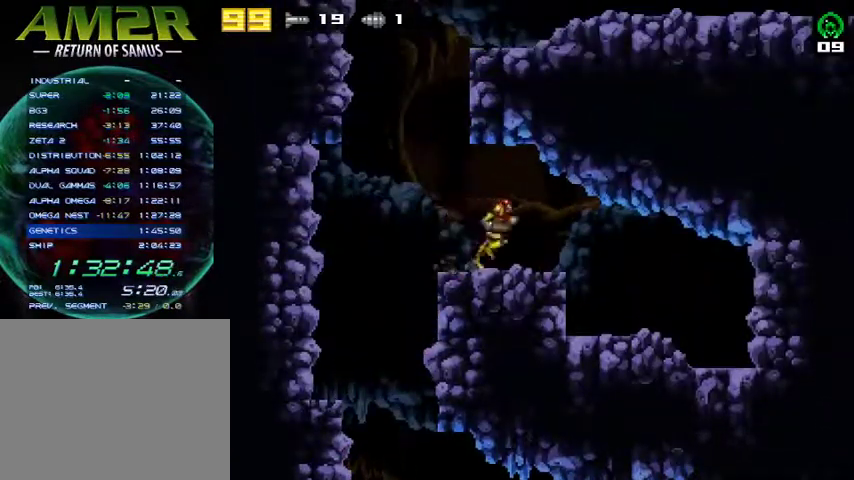
{"dt_ms": 500, "buttons": ["CROSS", "DPAD_RIGHT"], "right_stick": "center", "events": [[67, "DPAD_LEFT", "down"], [267, "CROSS", "down"], [333, "DPAD_LEFT", "up"], [400, "DPAD_RIGHT", "down"]]}
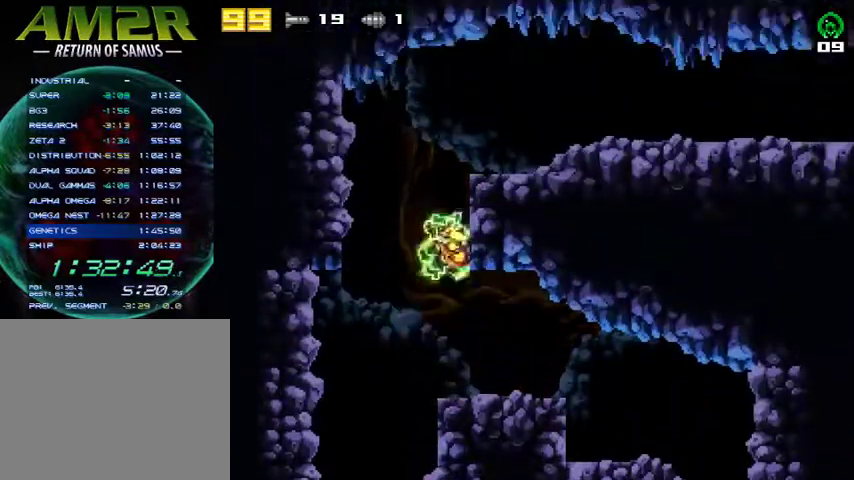
{"dt_ms": 500, "buttons": ["CROSS", "SQUARE", "L2", "DPAD_RIGHT"], "right_stick": "center", "events": [[100, "CROSS", "up"], [133, "DPAD_RIGHT", "up"], [167, "CROSS", "down"], [167, "DPAD_LEFT", "down"], [267, "DPAD_LEFT", "up"], [300, "DPAD_RIGHT", "down"], [467, "L2", "down"], [500, "SQUARE", "down"]]}
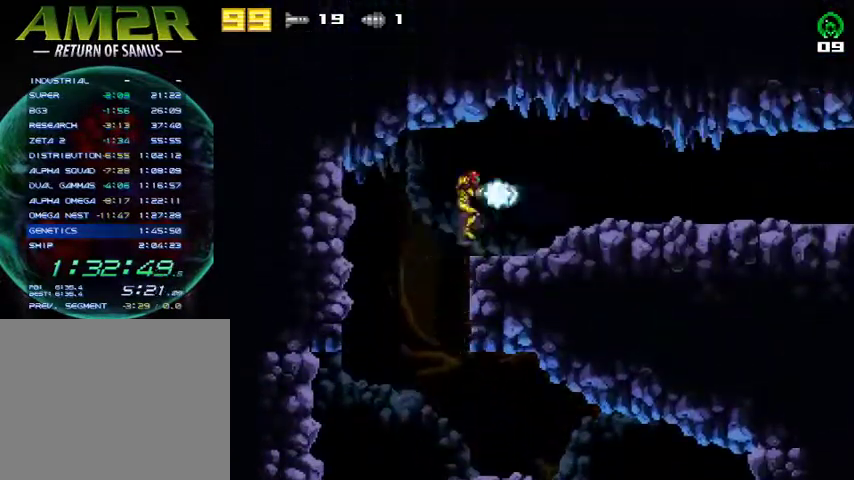
{"dt_ms": 500, "buttons": ["L2"], "right_stick": "center", "events": [[33, "CROSS", "up"], [33, "DPAD_RIGHT", "up"], [100, "DPAD_LEFT", "down"], [167, "SQUARE", "up"], [367, "DPAD_LEFT", "up"]]}
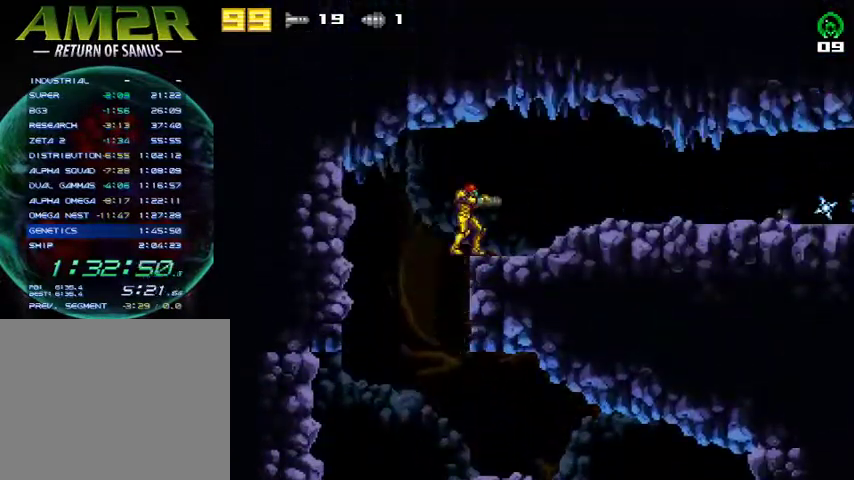
{"dt_ms": 500, "buttons": ["L2"], "right_stick": "center", "events": [[167, "DPAD_LEFT", "down"], [233, "DPAD_LEFT", "up"]]}
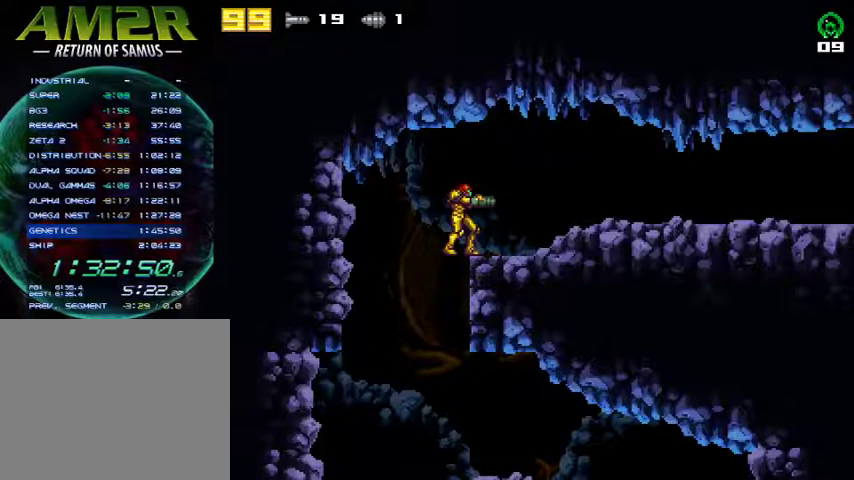
{"dt_ms": 500, "buttons": ["L2"], "right_stick": "center", "events": [[333, "DPAD_RIGHT", "down"], [367, "DPAD_RIGHT", "up"]]}
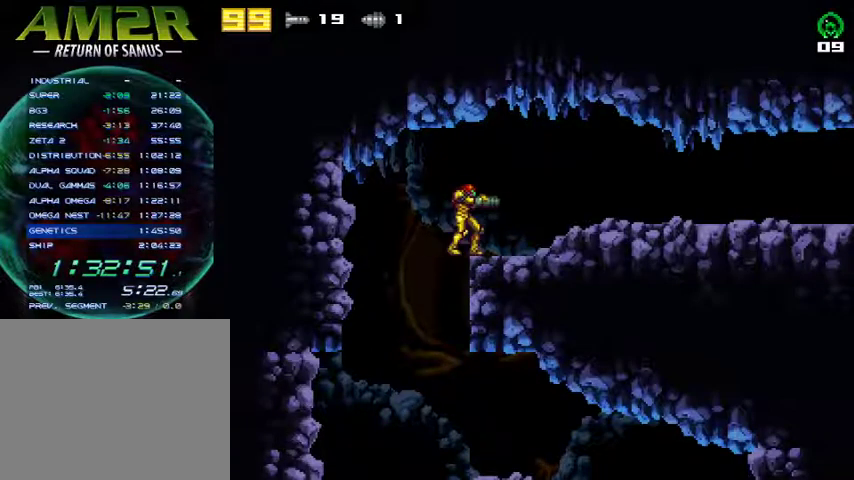
{"dt_ms": 500, "buttons": ["L2"], "right_stick": "center", "events": [[67, "DPAD_LEFT", "down"], [167, "DPAD_LEFT", "up"]]}
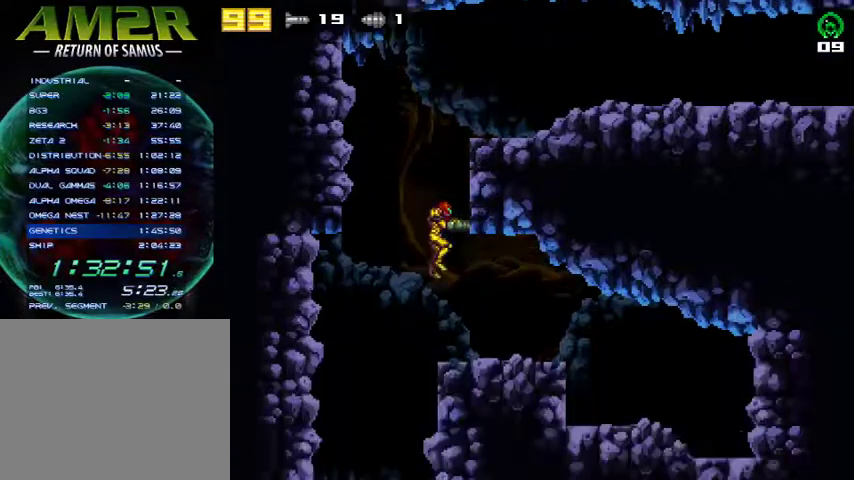
{"dt_ms": 500, "buttons": ["DPAD_LEFT"], "right_stick": "center", "events": [[33, "L2", "up"], [167, "CROSS", "down"], [267, "DPAD_RIGHT", "down"], [467, "DPAD_RIGHT", "up"], [500, "CROSS", "up"], [500, "DPAD_LEFT", "down"]]}